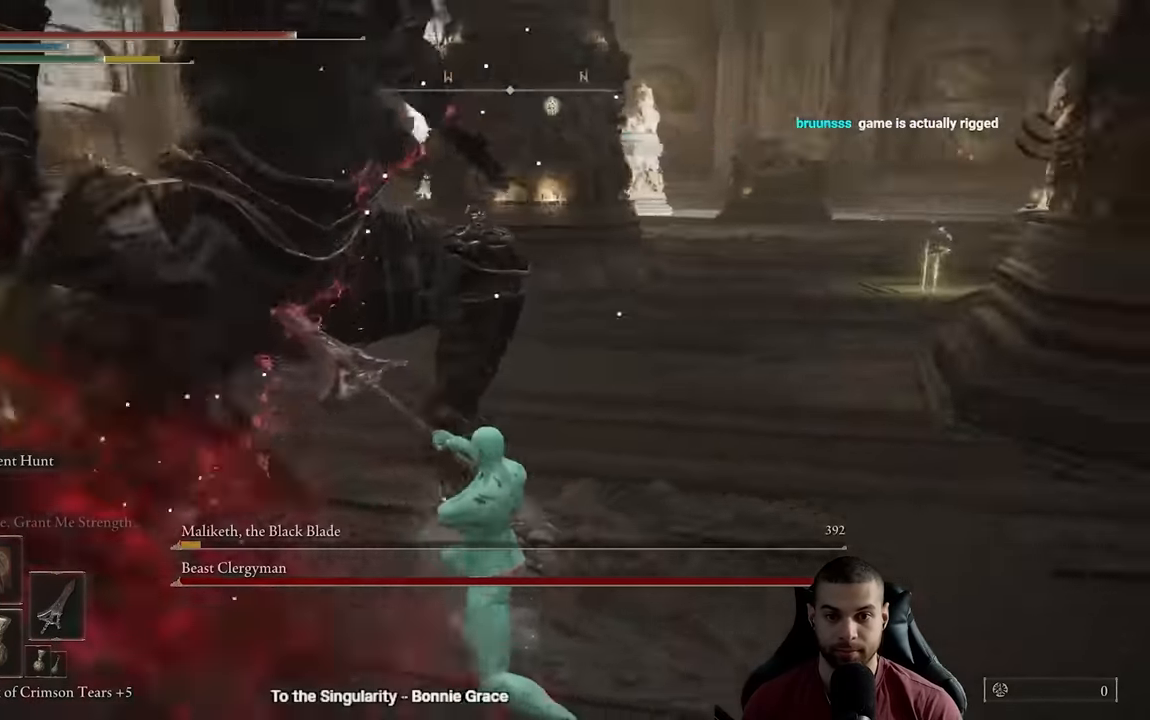
Gameplay with a controller (Xbox layout); each line is a JSON object with the inputs held at the frame after it. "events" lists button and stick changes between this image and that frame as [ms after this image, input, new state], when the widget could be followed in between.
{"buttons": [], "left_stick": "down-right", "right_stick": "center", "events": [[133, "left_stick", "down"], [200, "right_stick", "center"], [267, "left_stick", "down-right"], [300, "B", "down"], [400, "B", "up"]]}
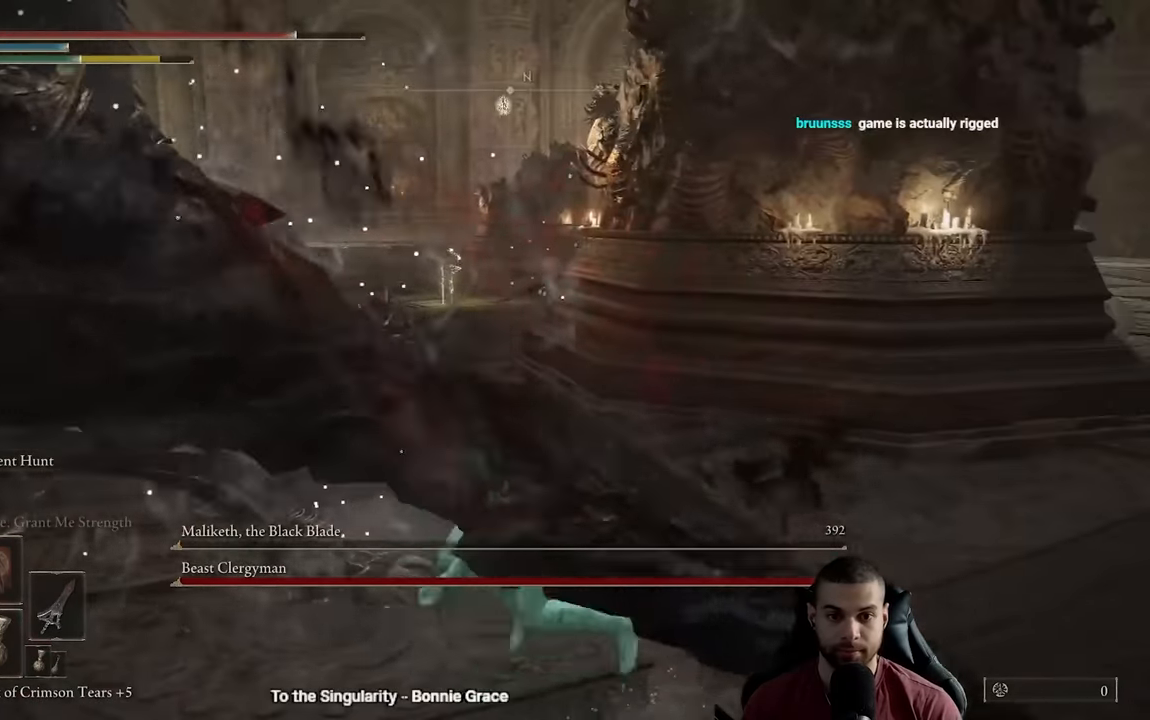
{"buttons": [], "left_stick": "down-left", "right_stick": "center", "events": [[283, "right_stick", "left"], [383, "left_stick", "down-left"], [467, "right_stick", "center"]]}
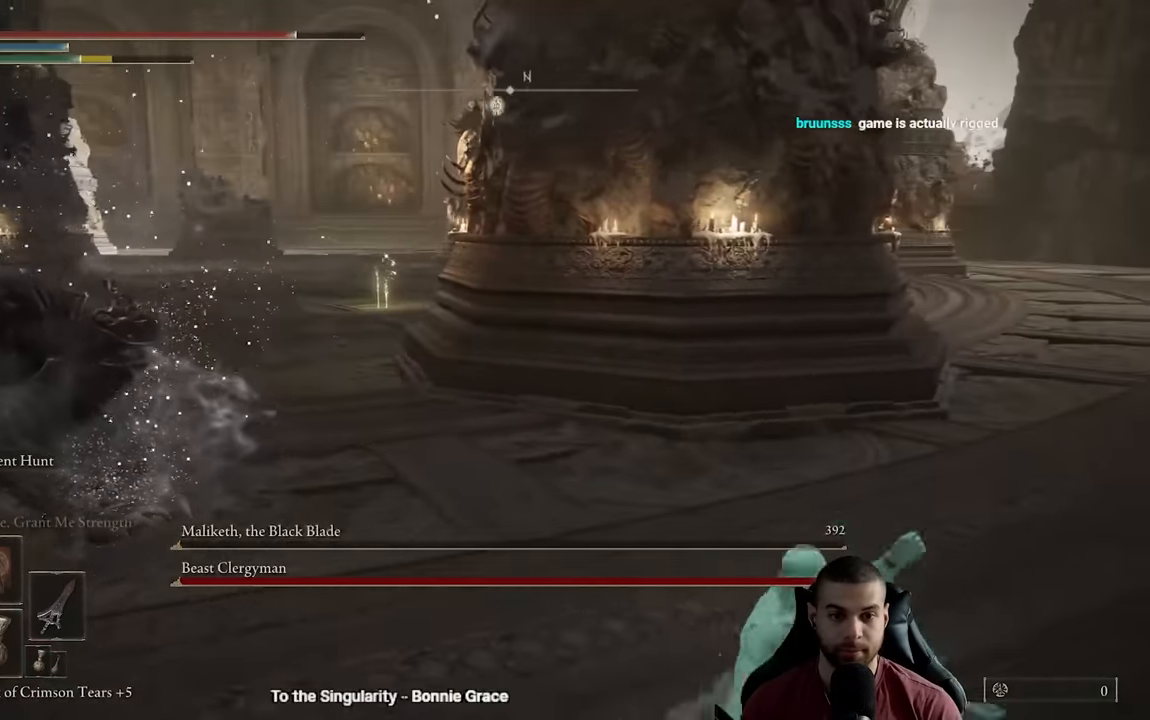
{"buttons": [], "left_stick": "left", "right_stick": "center", "events": [[83, "left_stick", "left"]]}
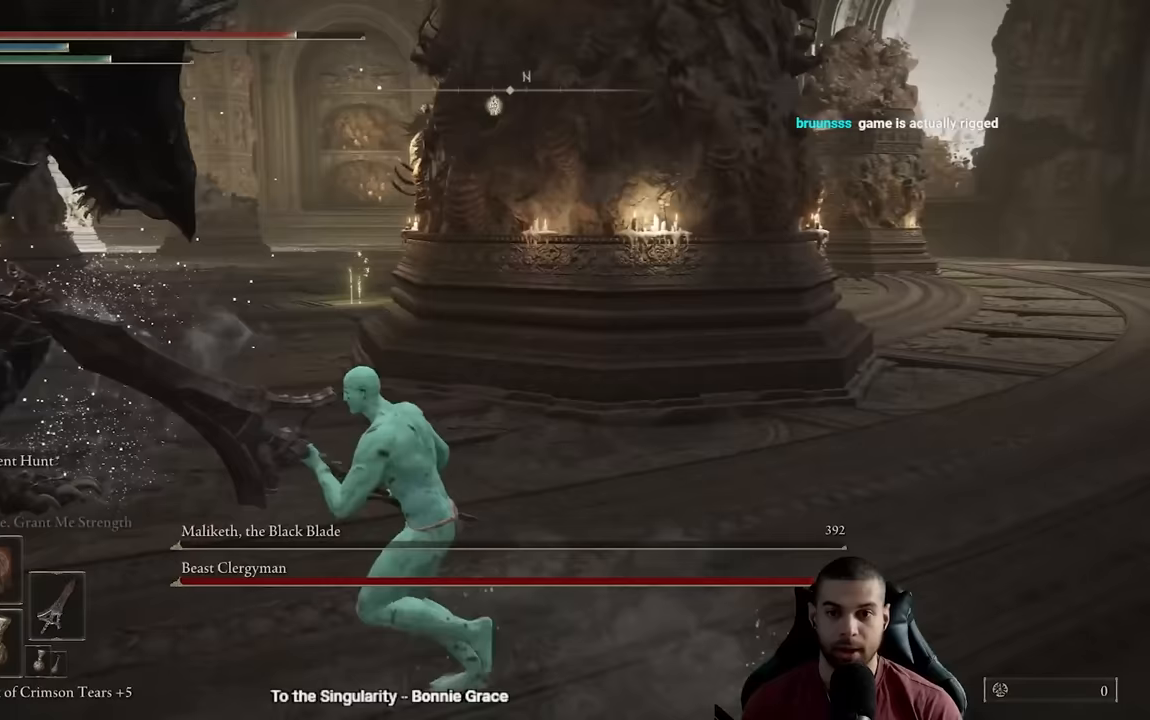
{"buttons": [], "left_stick": "down-left", "right_stick": "right", "events": [[133, "left_stick", "down-left"], [233, "right_stick", "right"]]}
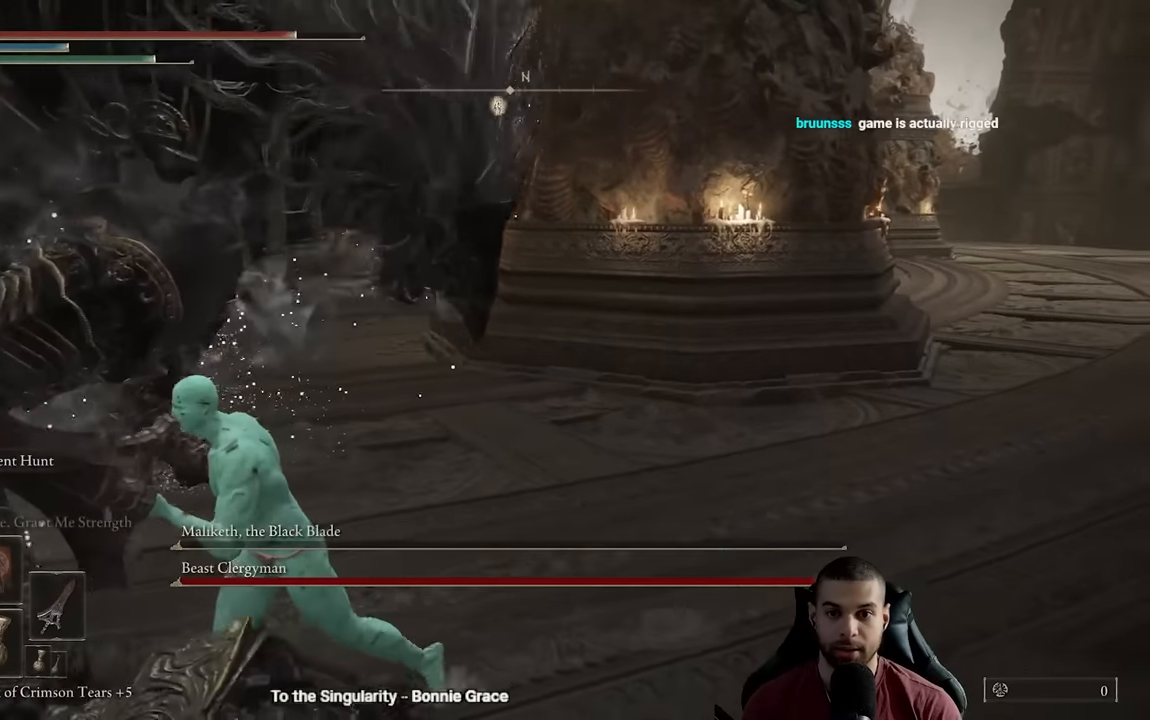
{"buttons": [], "left_stick": "left", "right_stick": "up-right", "events": [[267, "right_stick", "up-right"], [483, "left_stick", "left"]]}
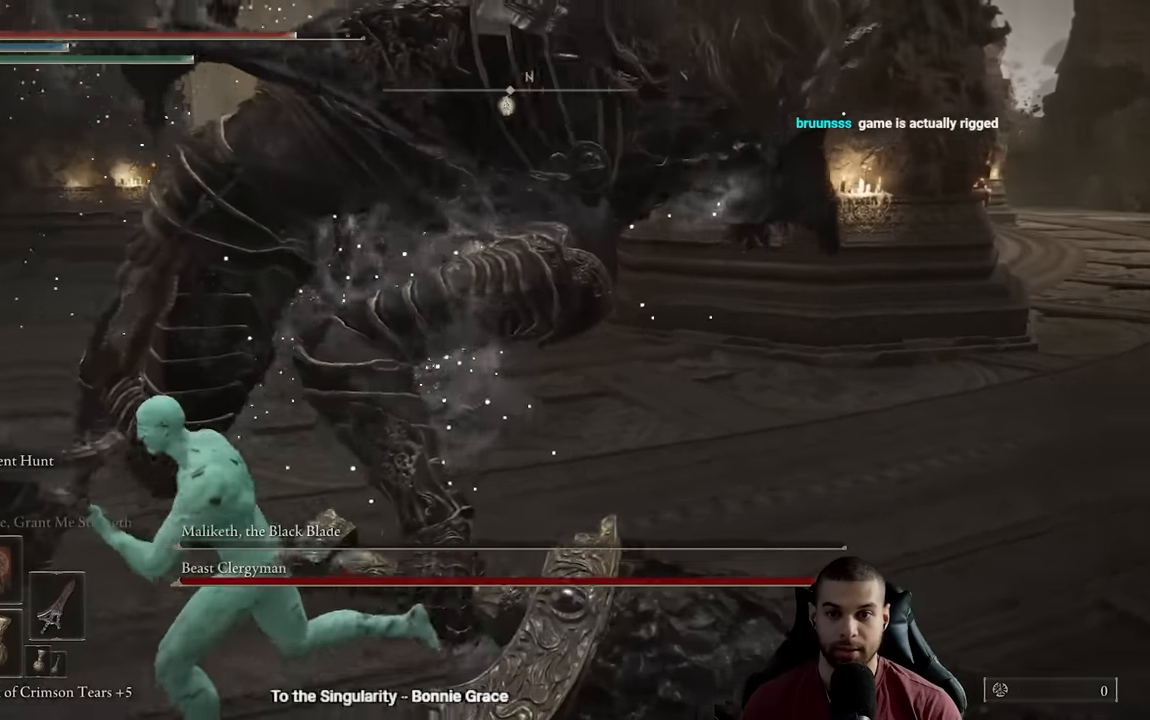
{"buttons": [], "left_stick": "left", "right_stick": "right", "events": [[467, "right_stick", "right"]]}
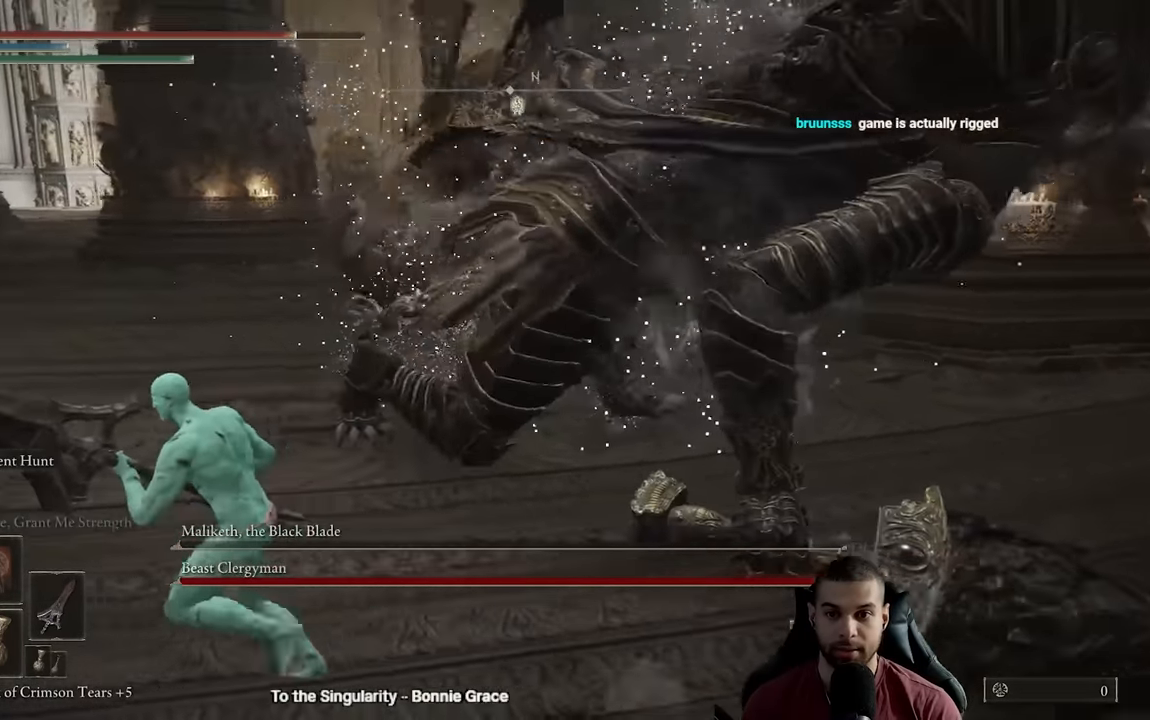
{"buttons": [], "left_stick": "left", "right_stick": "right", "events": [[117, "right_stick", "center"], [200, "B", "down"], [267, "B", "up"], [467, "right_stick", "right"]]}
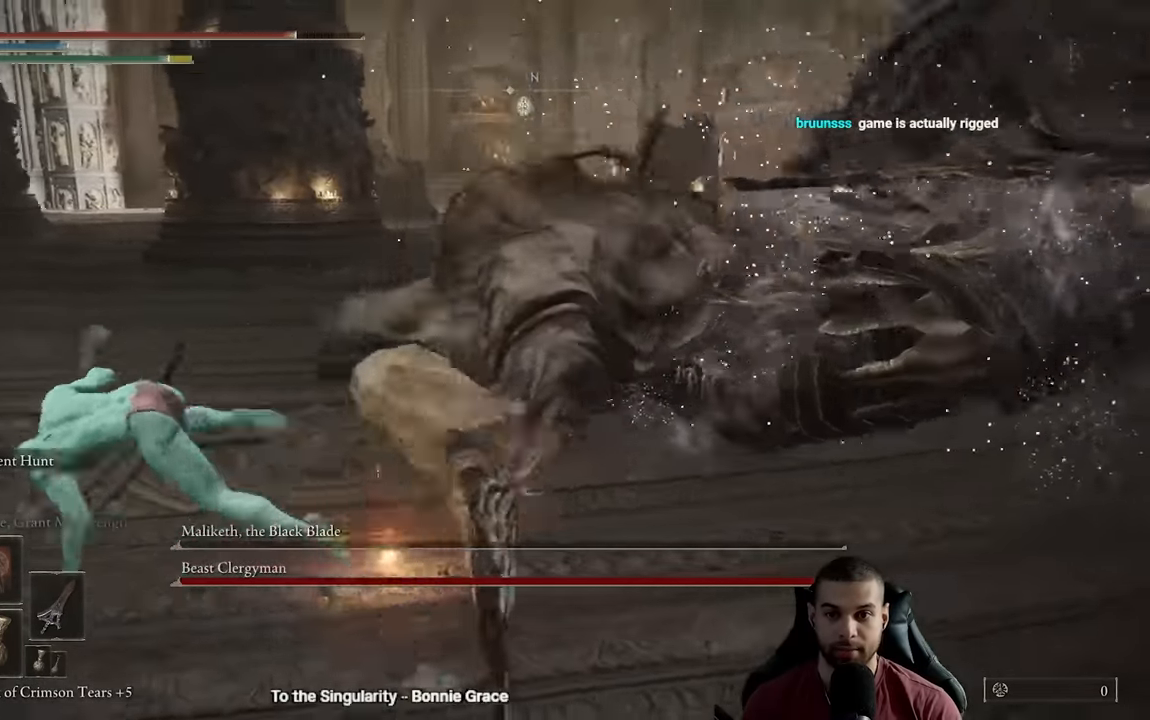
{"buttons": ["B"], "left_stick": "left", "right_stick": "center", "events": [[83, "left_stick", "center"], [133, "right_stick", "center"], [217, "left_stick", "down-left"], [267, "right_stick", "right"], [367, "right_stick", "center"], [450, "B", "down"], [467, "left_stick", "left"]]}
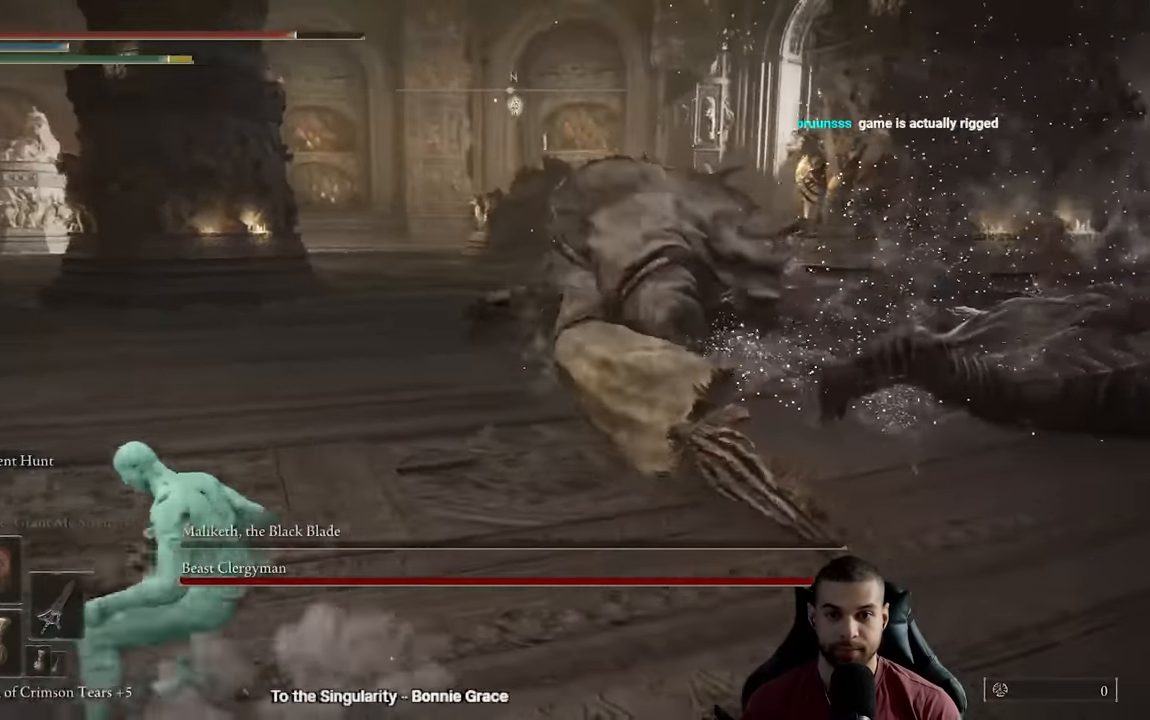
{"buttons": [], "left_stick": "up-left", "right_stick": "right", "events": [[33, "B", "up"], [250, "right_stick", "right"], [433, "left_stick", "up-left"]]}
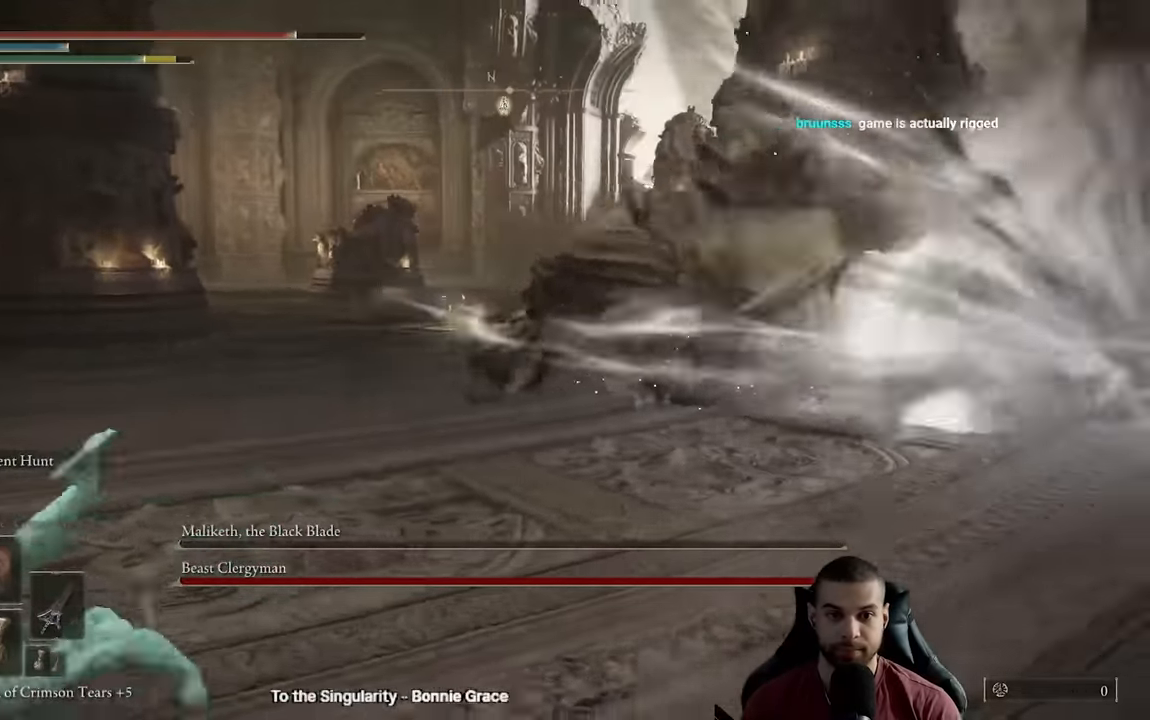
{"buttons": [], "left_stick": "left", "right_stick": "center", "events": [[17, "left_stick", "center"], [17, "right_stick", "center"], [117, "left_stick", "down-left"], [433, "B", "down"], [483, "B", "up"], [483, "left_stick", "left"]]}
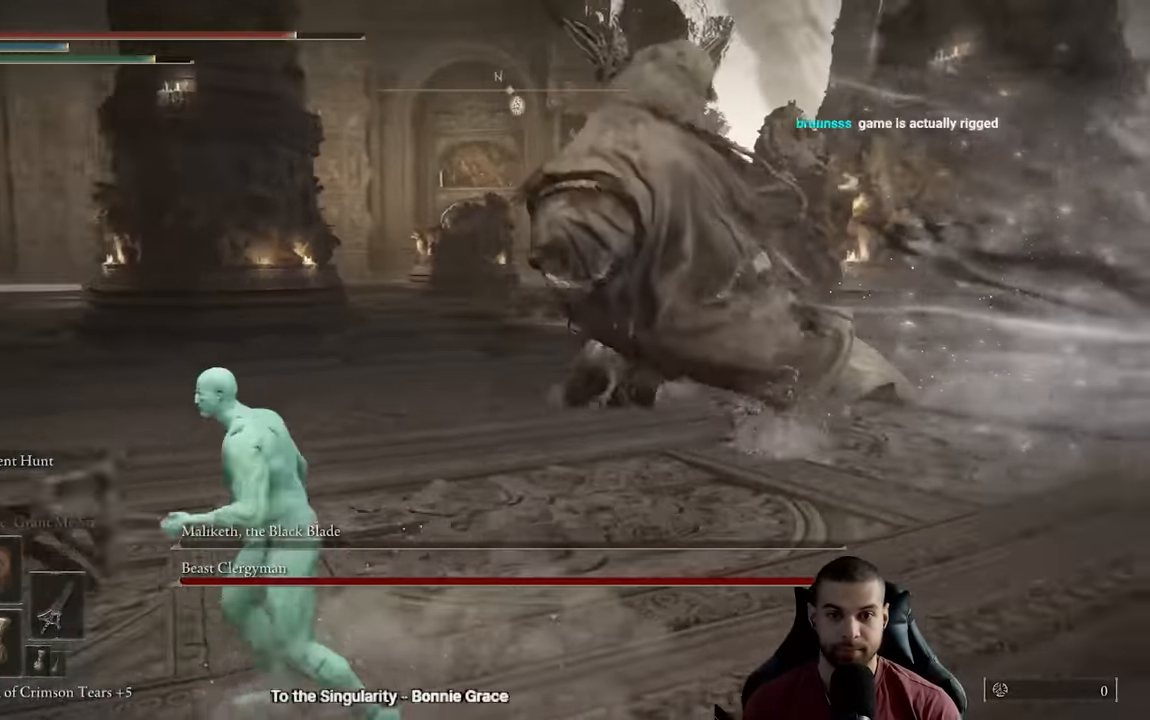
{"buttons": [], "left_stick": "down", "right_stick": "center", "events": [[150, "right_stick", "right"], [350, "left_stick", "down-left"], [467, "left_stick", "down"], [467, "right_stick", "center"]]}
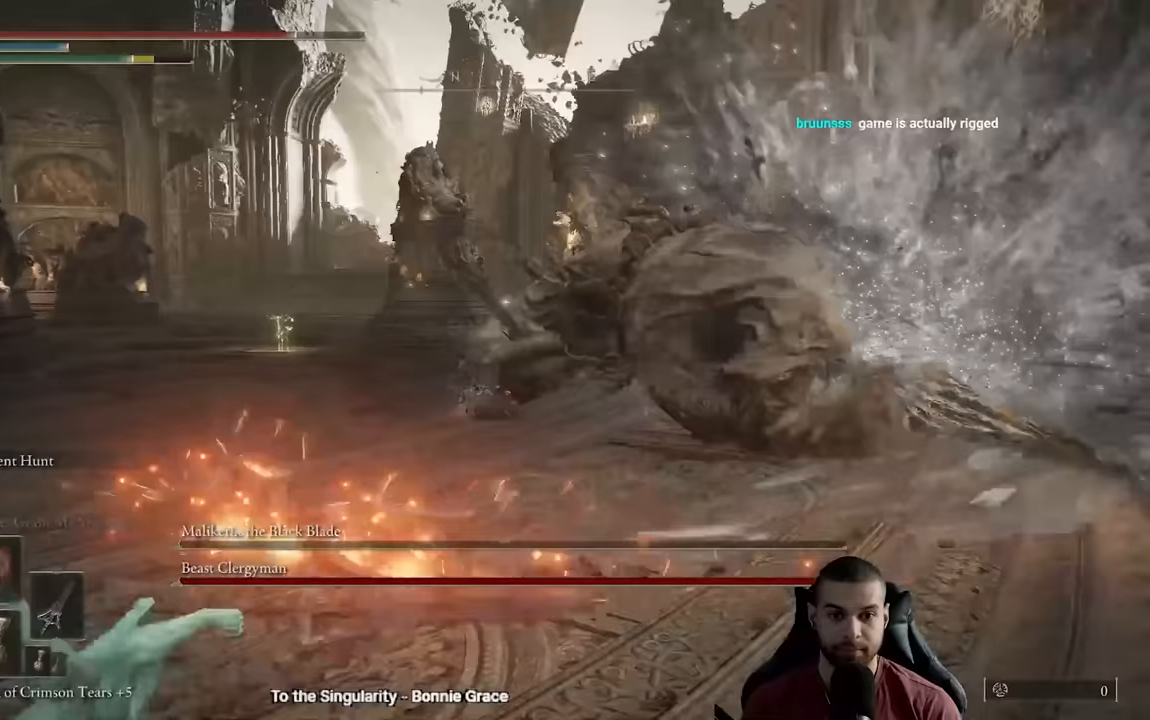
{"buttons": [], "left_stick": "down-left", "right_stick": "down-right", "events": [[100, "right_stick", "right"], [217, "right_stick", "center"], [383, "right_stick", "down-right"], [400, "left_stick", "down-left"]]}
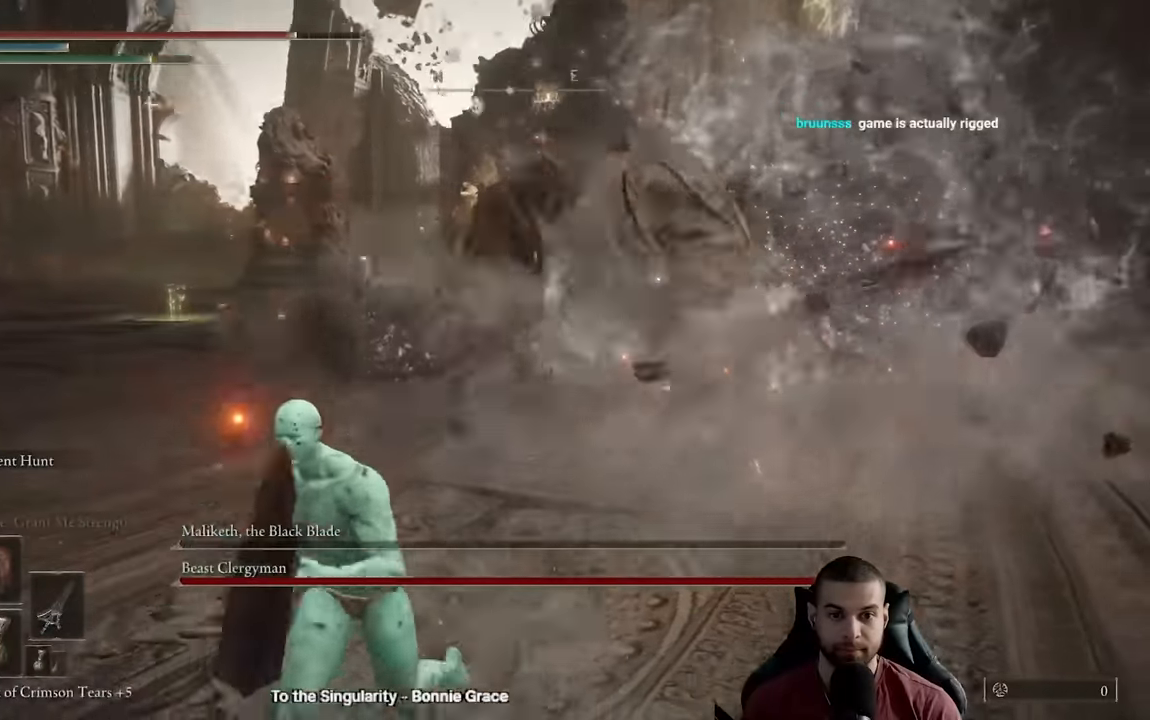
{"buttons": [], "left_stick": "down-left", "right_stick": "center", "events": [[67, "right_stick", "center"]]}
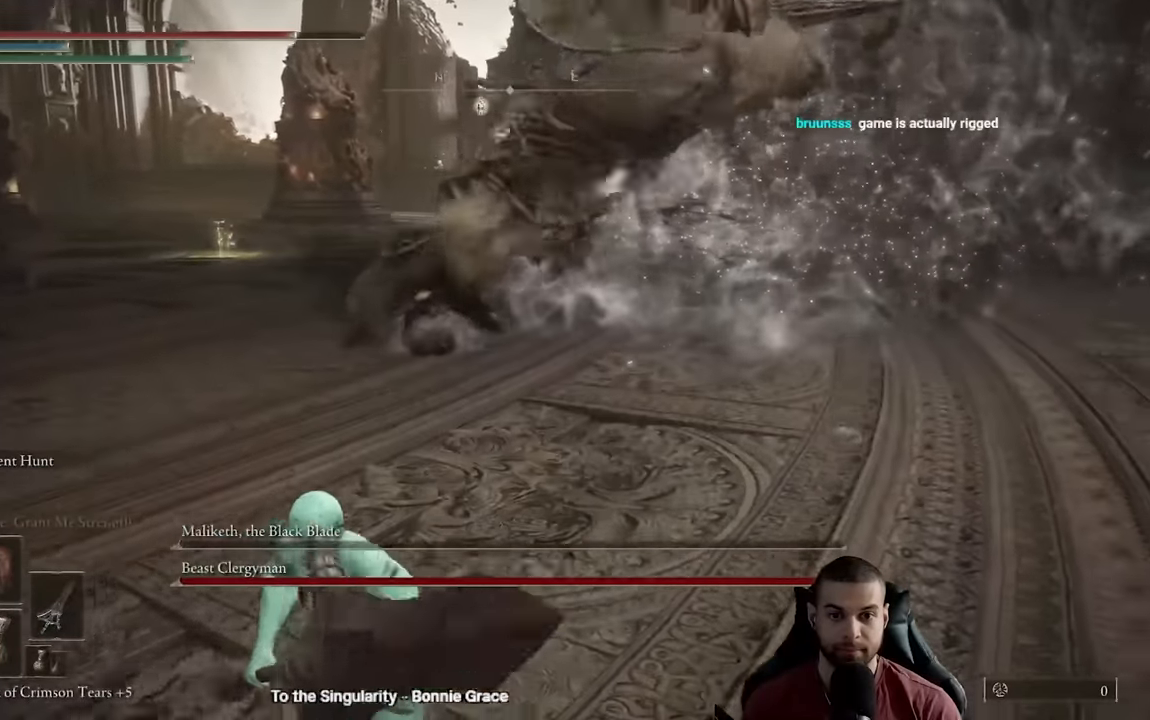
{"buttons": [], "left_stick": "up-left", "right_stick": "right", "events": [[200, "right_stick", "left"], [300, "left_stick", "left"], [350, "right_stick", "center"], [417, "right_stick", "right"], [450, "left_stick", "up-left"]]}
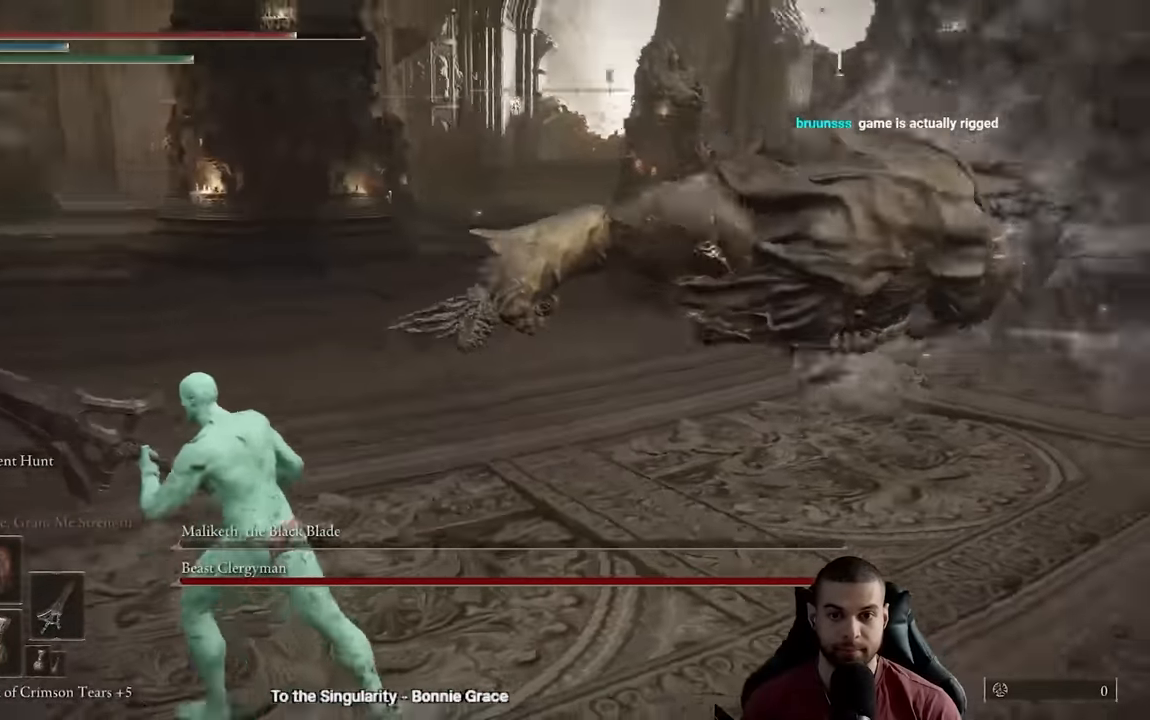
{"buttons": [], "left_stick": "down", "right_stick": "center", "events": [[67, "left_stick", "center"], [100, "right_stick", "center"], [200, "right_stick", "right"], [217, "left_stick", "down"], [367, "right_stick", "center"]]}
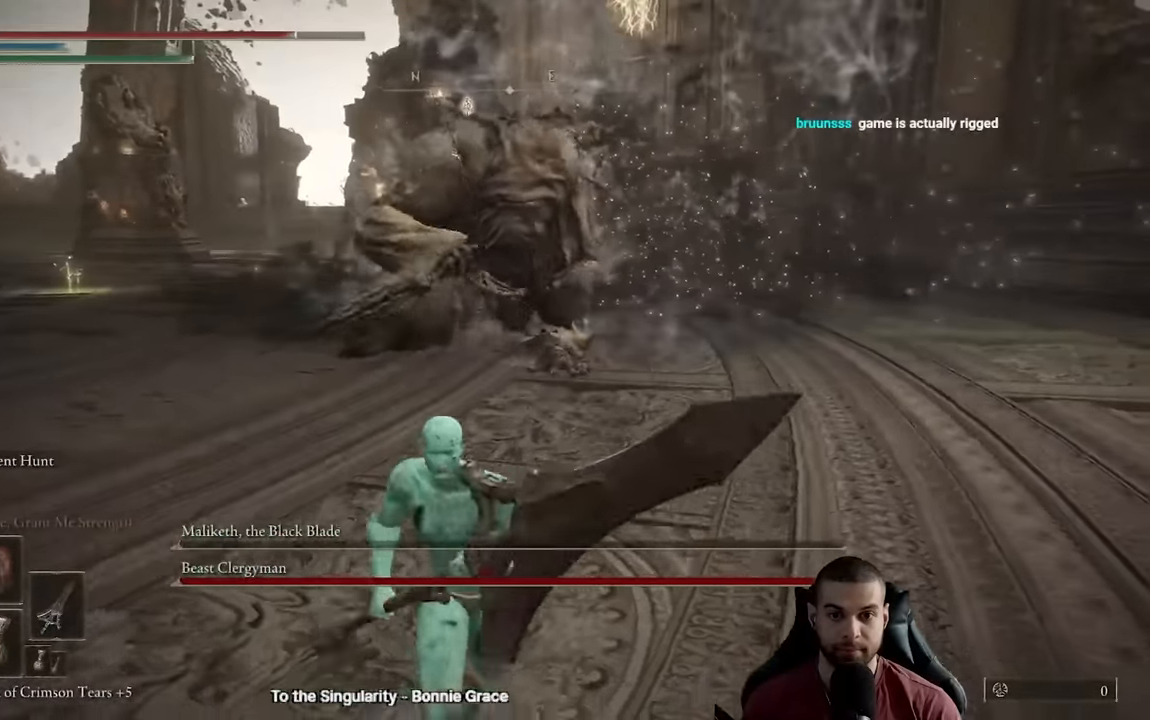
{"buttons": [], "left_stick": "left", "right_stick": "center", "events": [[100, "left_stick", "right"], [250, "left_stick", "up"], [317, "left_stick", "up-left"], [483, "left_stick", "left"]]}
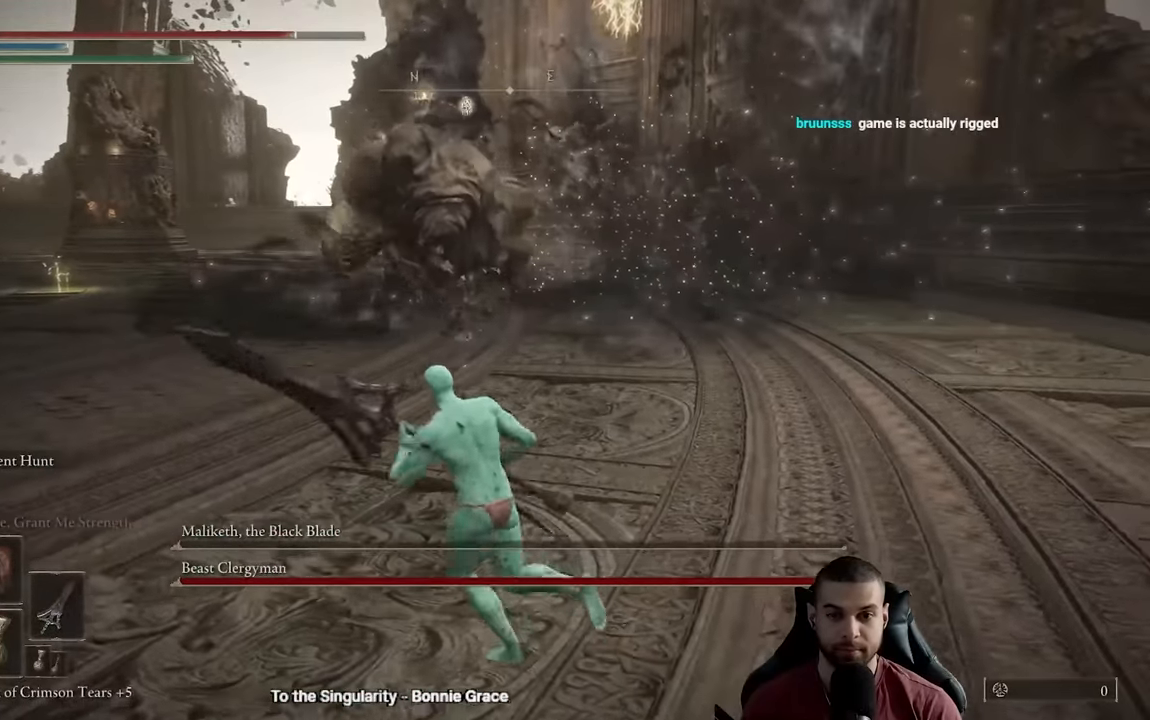
{"buttons": [], "left_stick": "up-right", "right_stick": "center", "events": [[83, "left_stick", "down-left"], [283, "left_stick", "down-right"], [417, "left_stick", "up-right"]]}
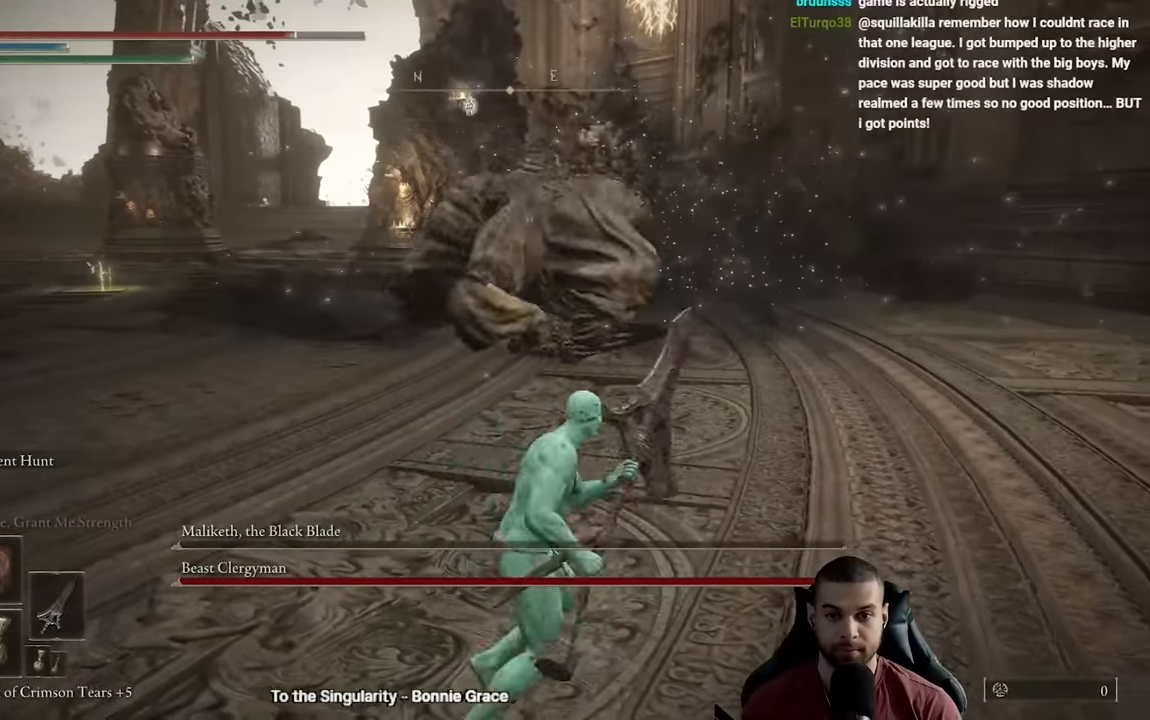
{"buttons": ["B"], "left_stick": "down", "right_stick": "center", "events": [[33, "B", "down"], [67, "left_stick", "up-left"], [150, "left_stick", "down-left"], [300, "left_stick", "down"], [350, "B", "up"], [433, "B", "down"]]}
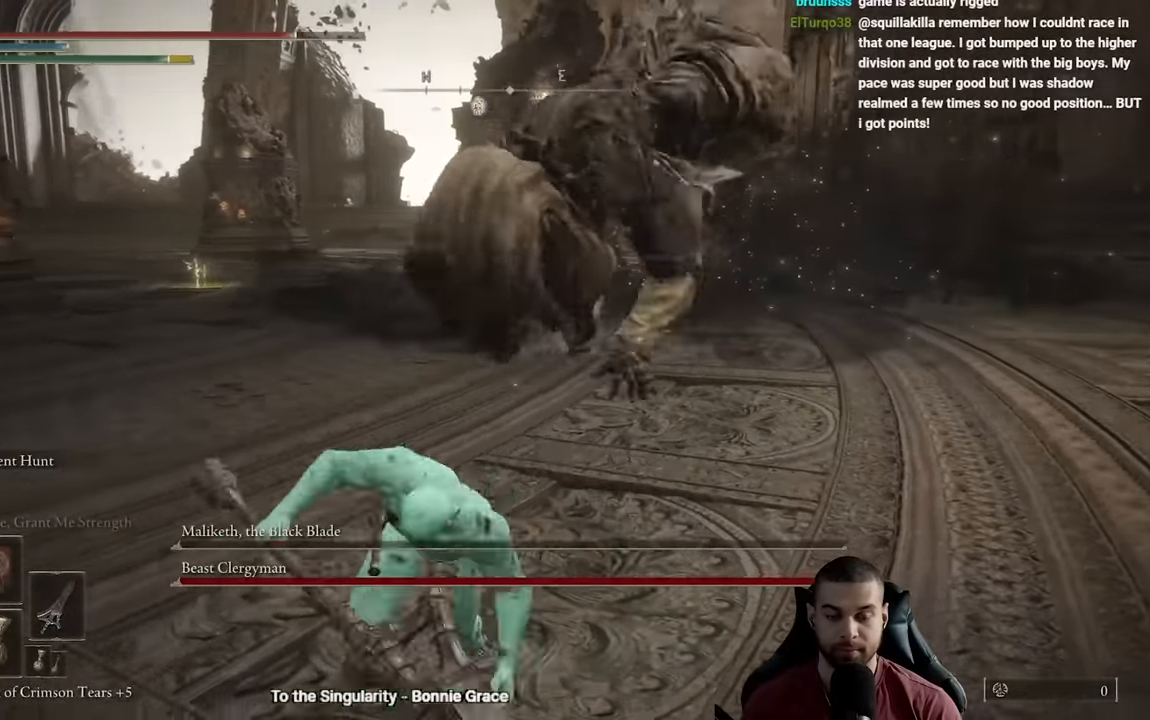
{"buttons": [], "left_stick": "up", "right_stick": "center", "events": [[17, "B", "up"], [167, "left_stick", "center"], [283, "right_stick", "right"], [333, "left_stick", "up"], [400, "right_stick", "center"]]}
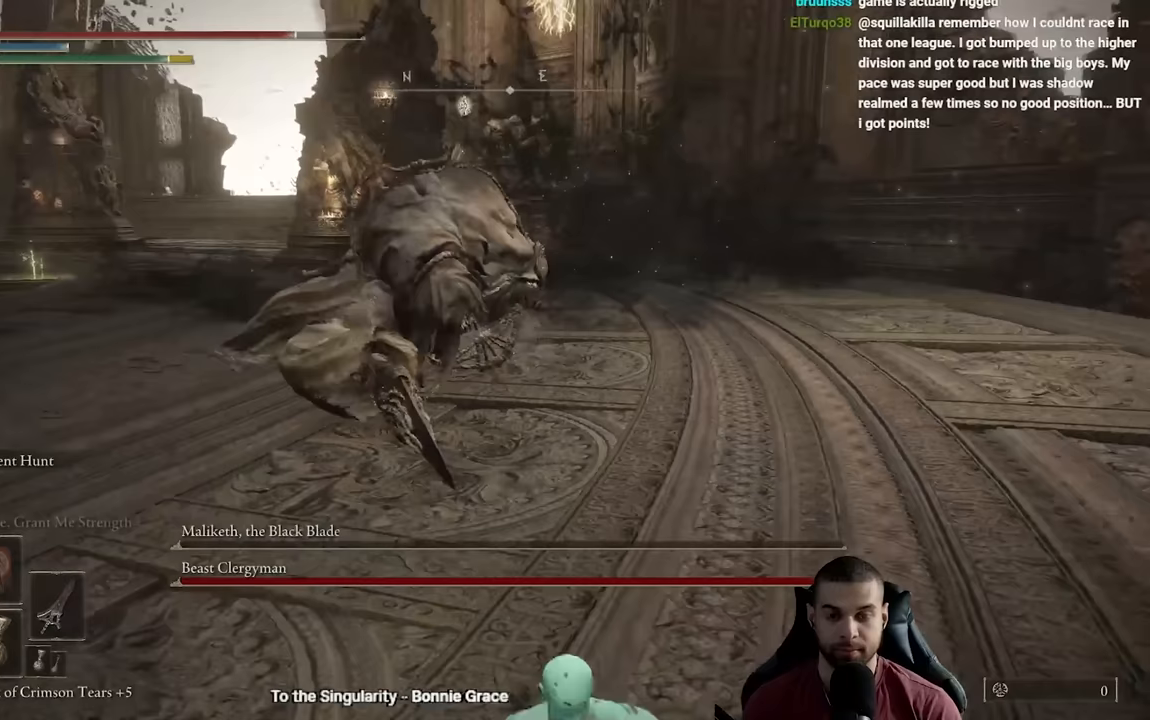
{"buttons": [], "left_stick": "up", "right_stick": "center", "events": [[117, "R3", "down"], [217, "R3", "up"]]}
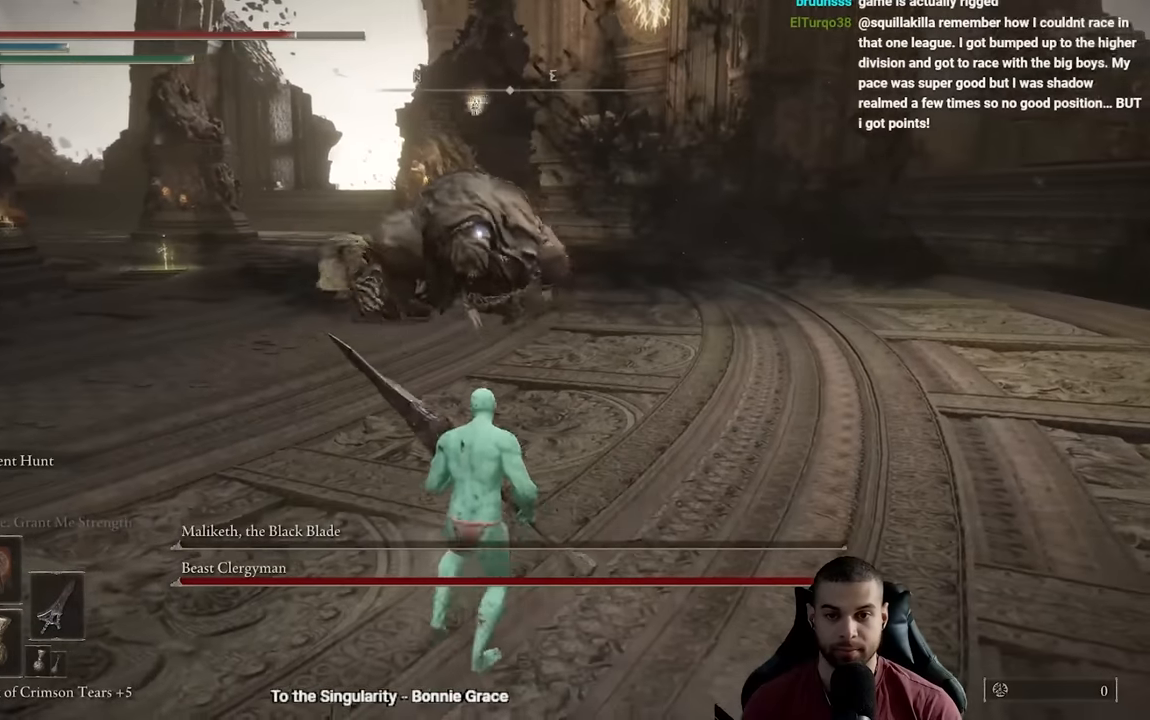
{"buttons": [], "left_stick": "up", "right_stick": "center", "events": []}
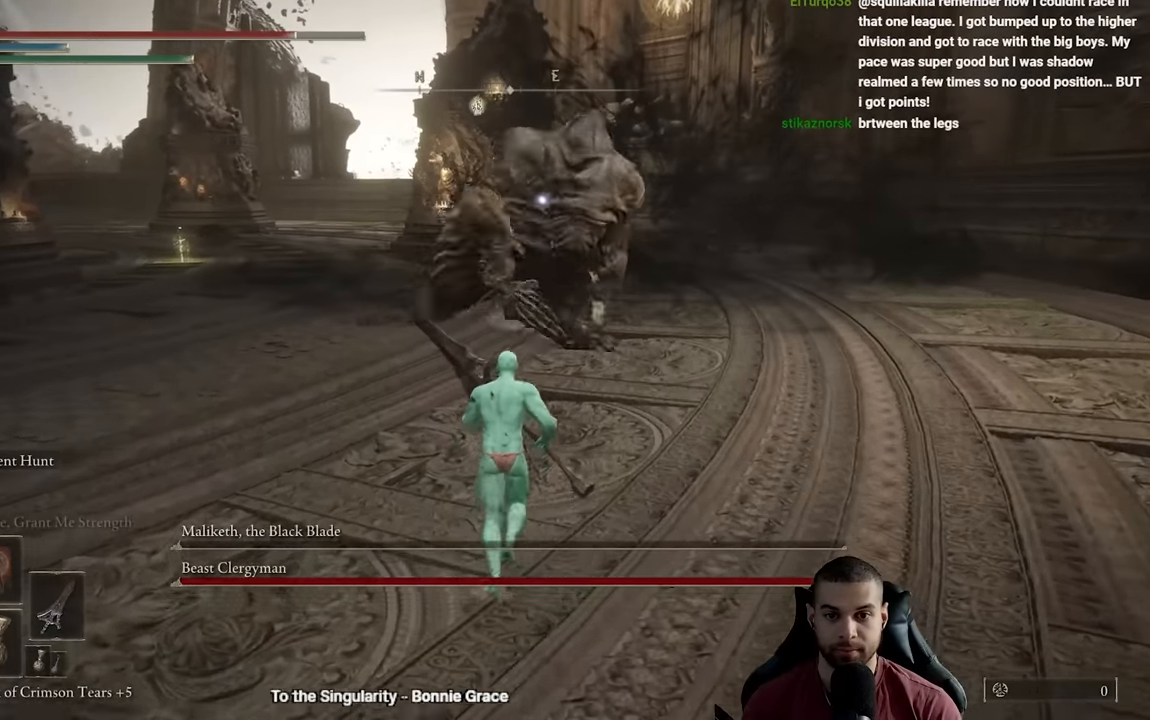
{"buttons": [], "left_stick": "down-left", "right_stick": "center", "events": [[50, "left_stick", "up-right"], [183, "left_stick", "down-right"], [267, "left_stick", "down"], [450, "left_stick", "down-left"]]}
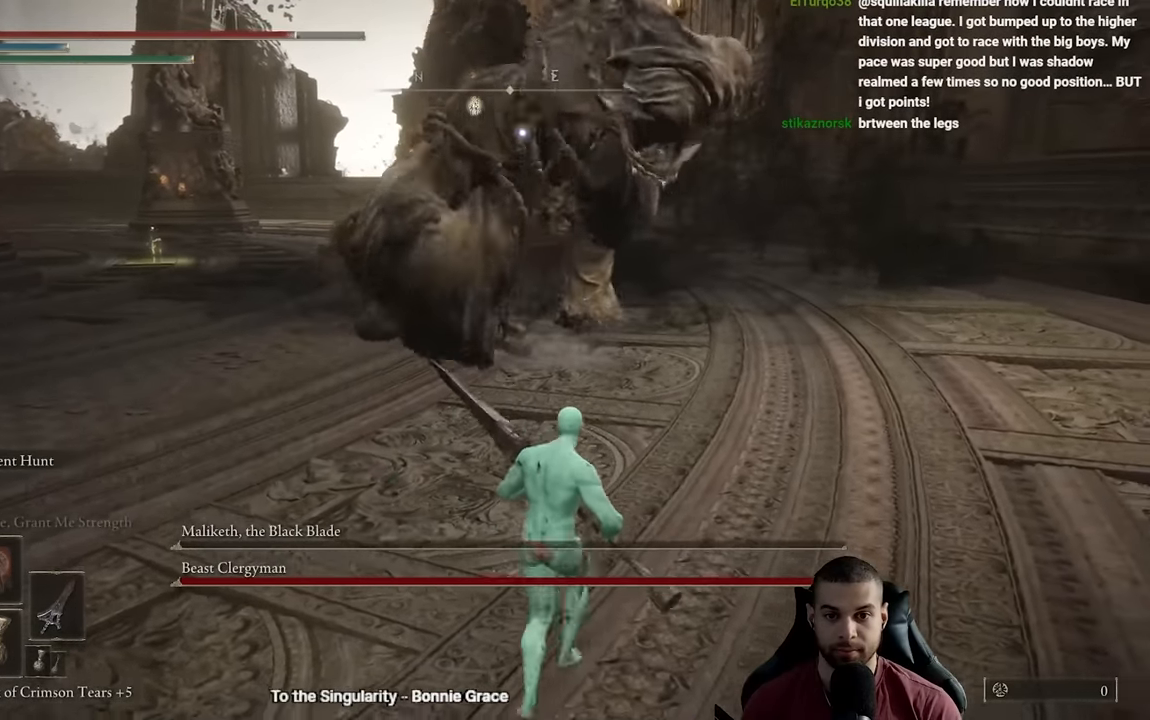
{"buttons": [], "left_stick": "center", "right_stick": "center", "events": [[50, "B", "down"], [133, "B", "up"], [317, "left_stick", "center"]]}
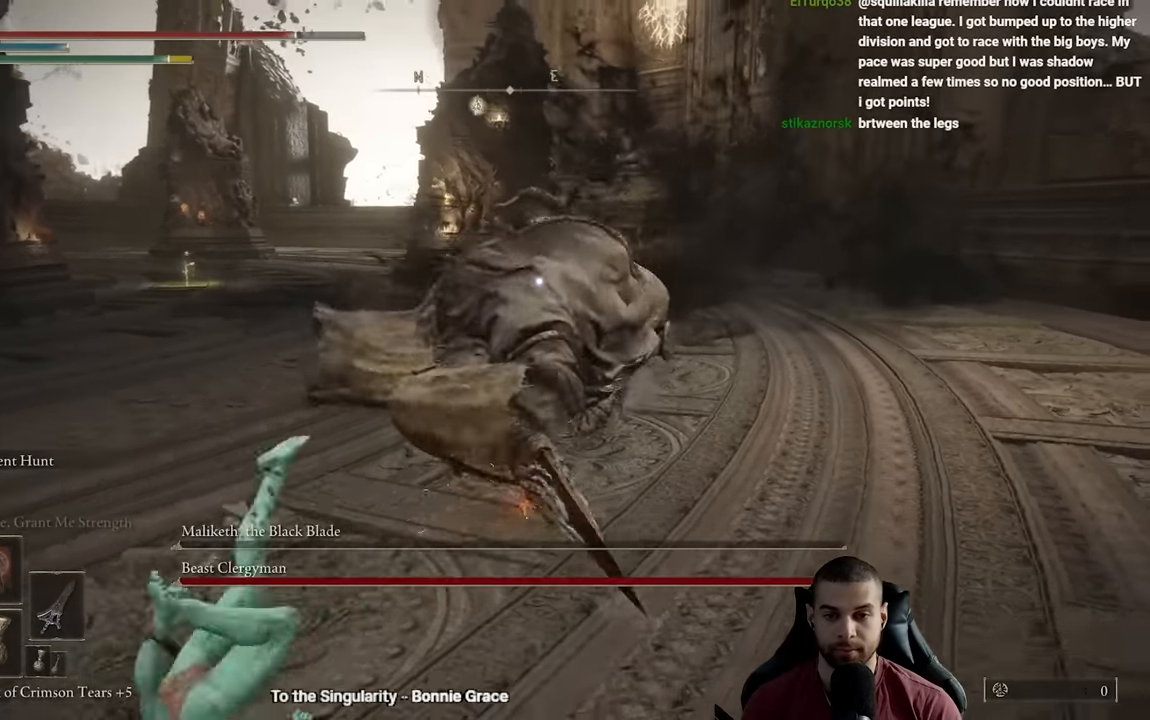
{"buttons": [], "left_stick": "up-right", "right_stick": "center", "events": [[33, "left_stick", "up"], [400, "left_stick", "up-right"]]}
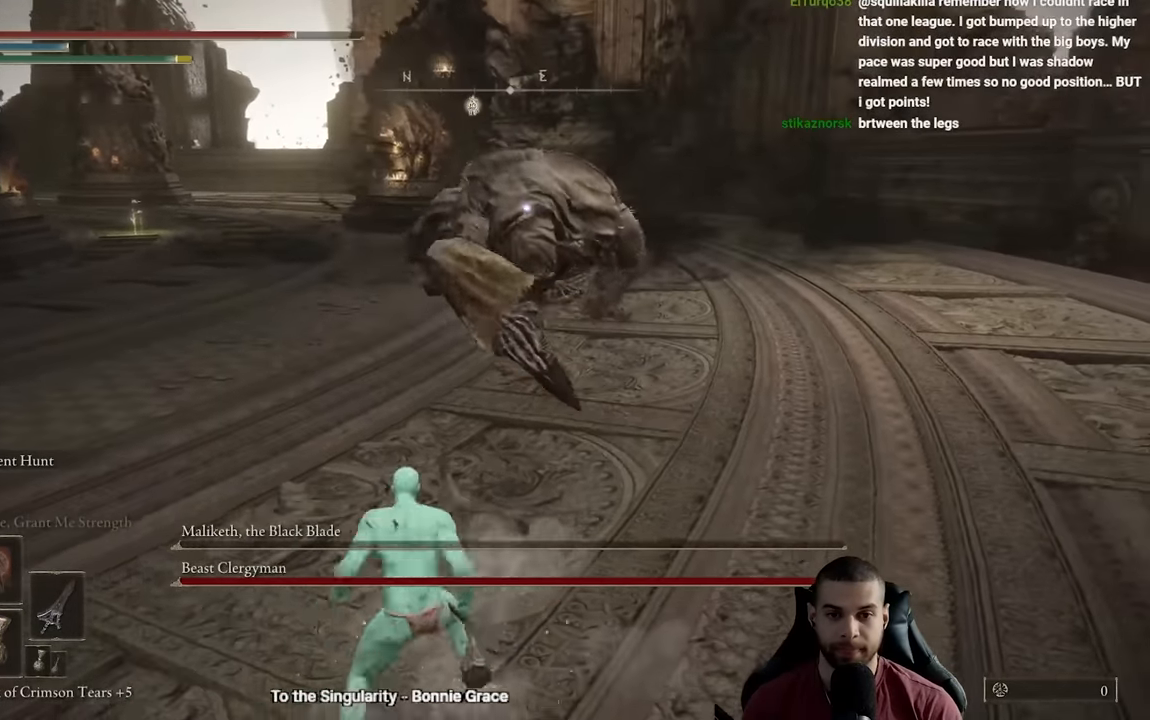
{"buttons": [], "left_stick": "up-right", "right_stick": "center", "events": []}
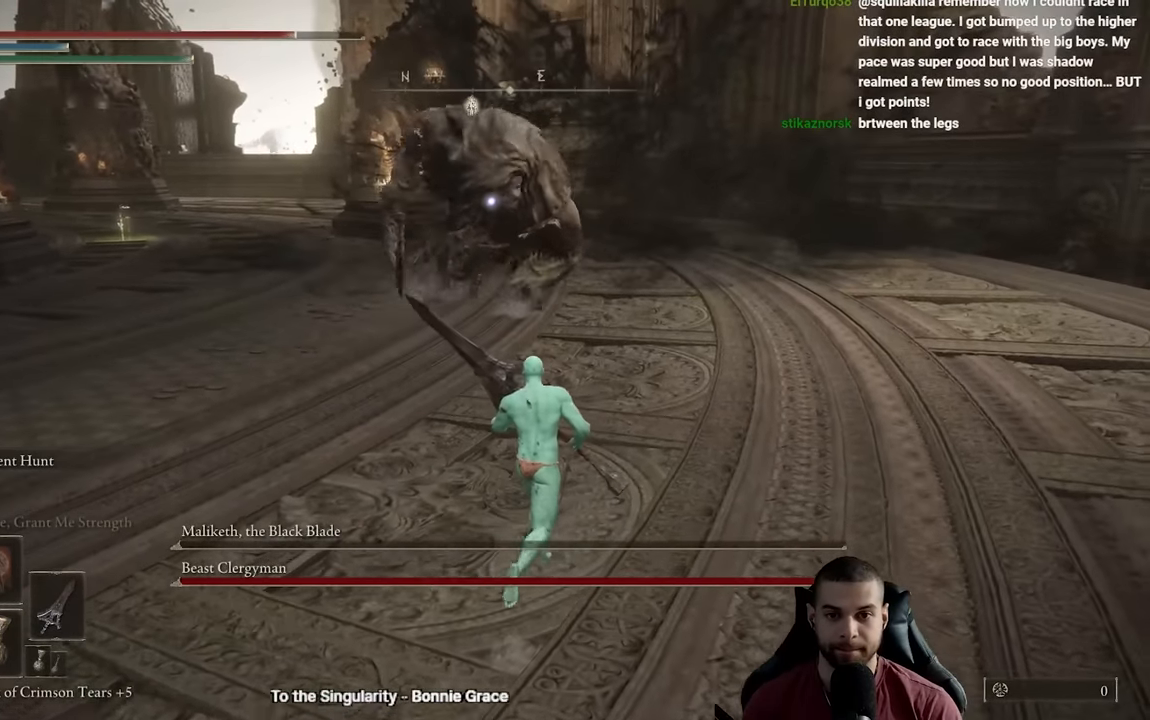
{"buttons": [], "left_stick": "right", "right_stick": "center", "events": [[450, "left_stick", "right"]]}
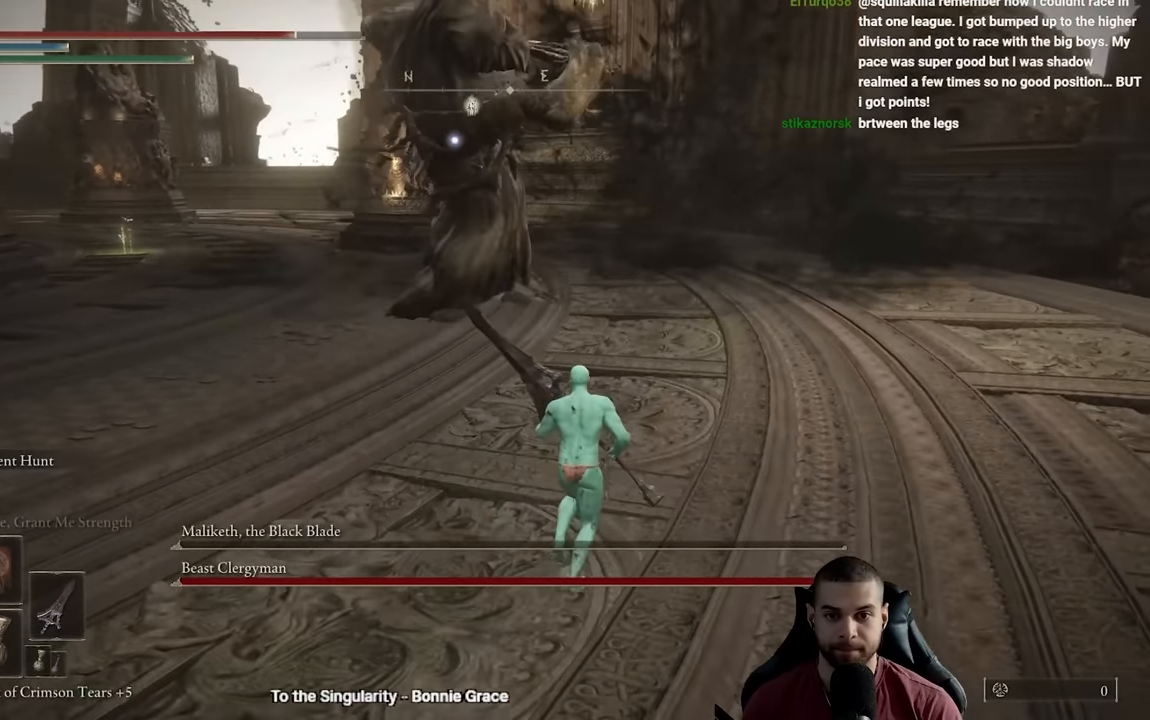
{"buttons": [], "left_stick": "center", "right_stick": "center", "events": [[33, "left_stick", "down-right"], [350, "left_stick", "center"]]}
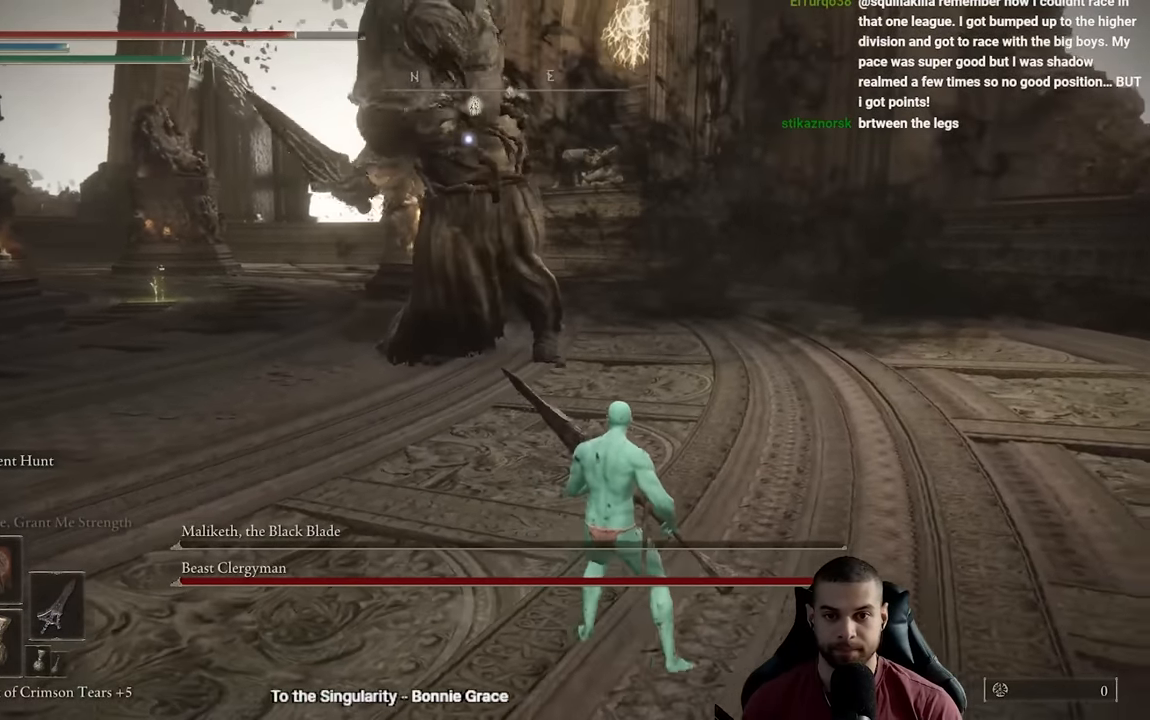
{"buttons": [], "left_stick": "right", "right_stick": "center", "events": [[67, "left_stick", "up-right"], [300, "left_stick", "right"]]}
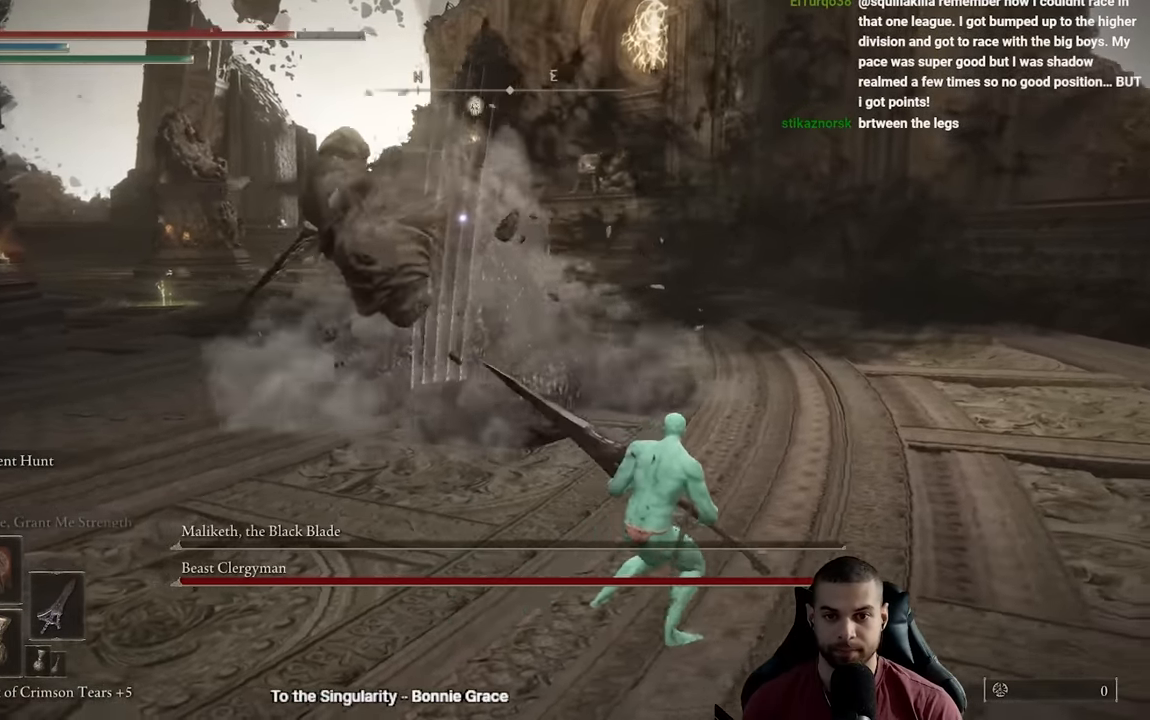
{"buttons": [], "left_stick": "right", "right_stick": "center", "events": []}